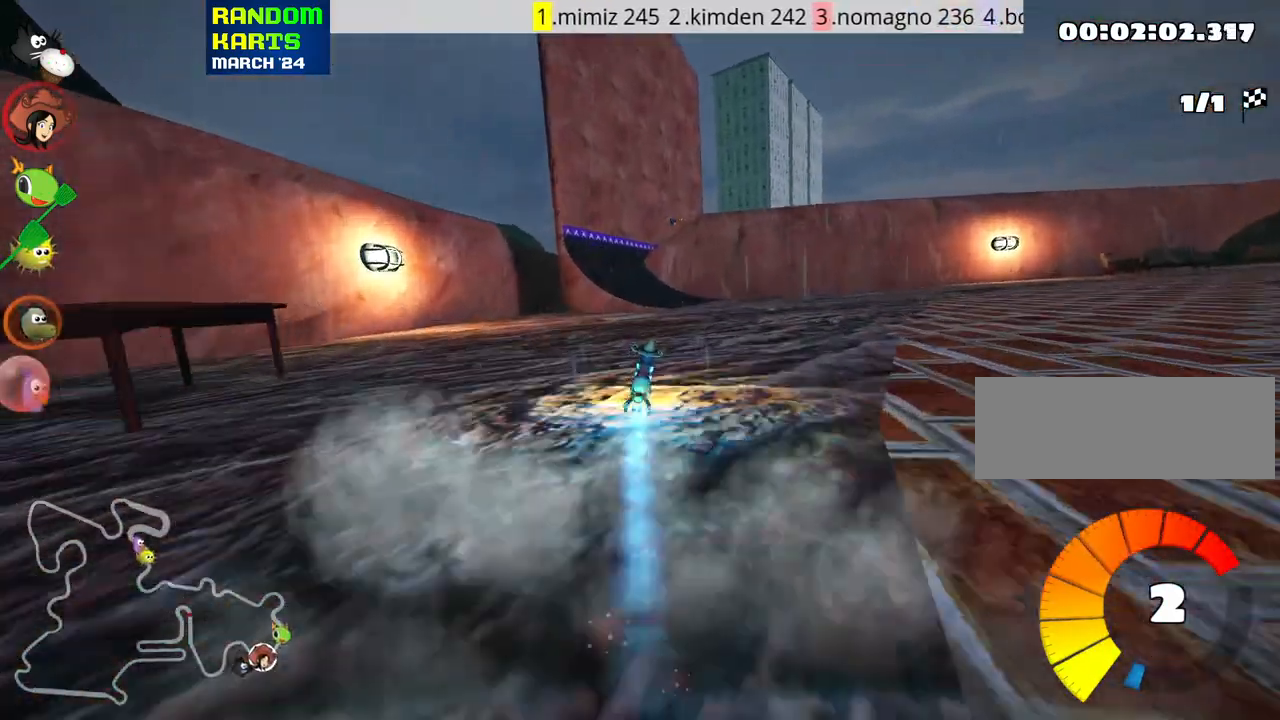
Gameplay with keyboard; each line is a JSON object with the keys held at the frame after it. "events" lists presses ("down") and releases ("up") of "down", "fire", "flag", "left", "look", "nitro", "right", "skid" and "up" between this image and that frame as [ms after this image, input, new state], when the widget could be followed in between. No other keys are recorded. Mouse input is not recorded. Key names are as the overlay labels them; some are game actions (e.g. jump) rather than physical keys.
{"keys": ["up"], "events": []}
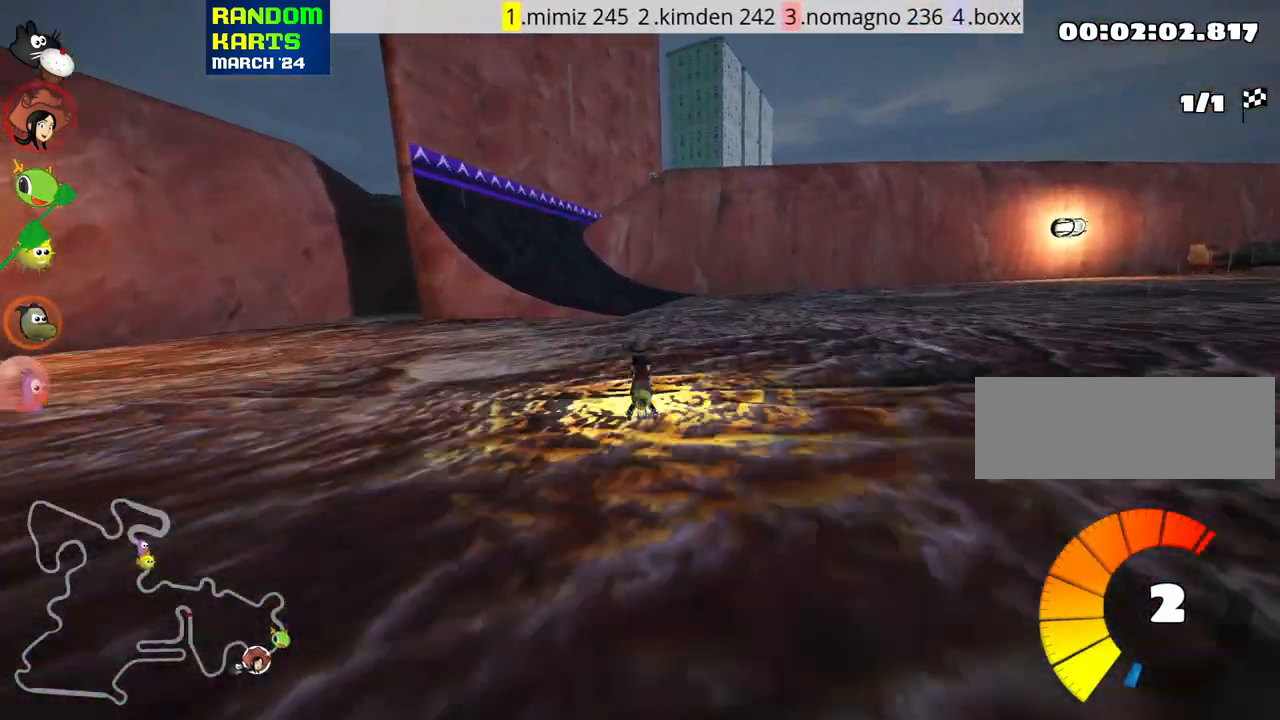
{"keys": ["left", "up"], "events": [[216, "left", "down"]]}
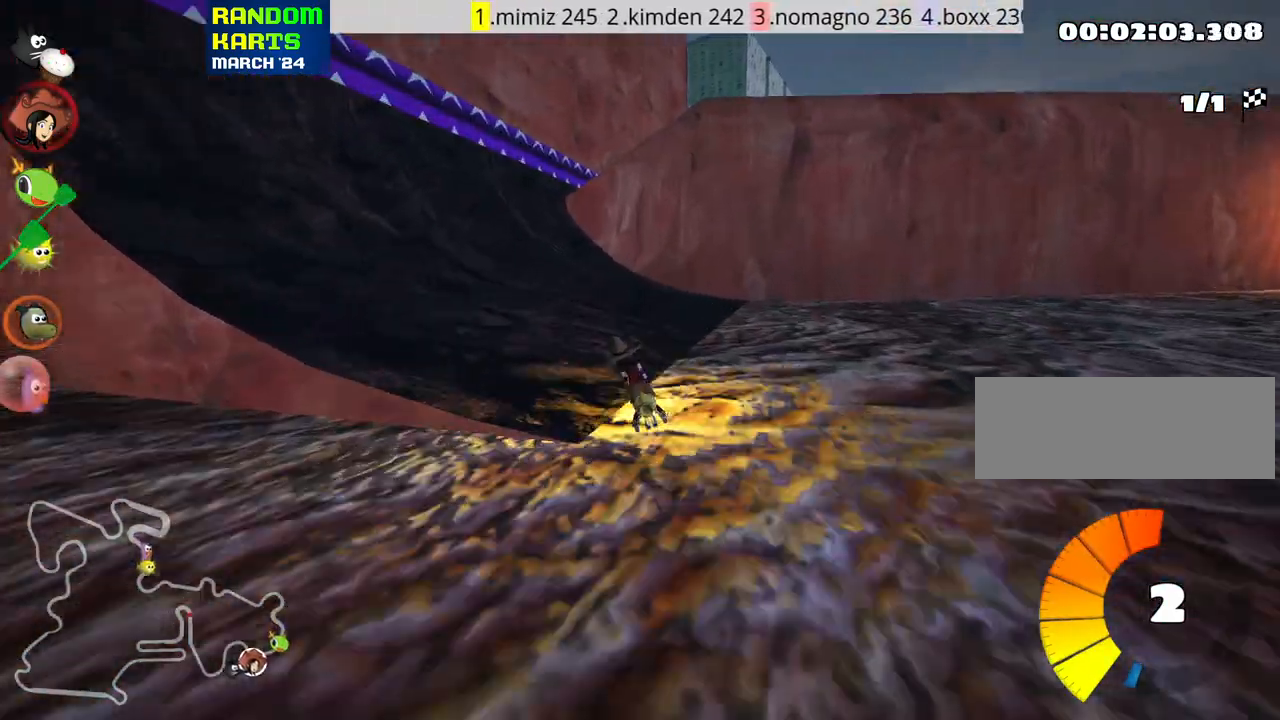
{"keys": ["right", "skid", "up"], "events": [[133, "left", "up"], [400, "right", "down"], [400, "skid", "down"]]}
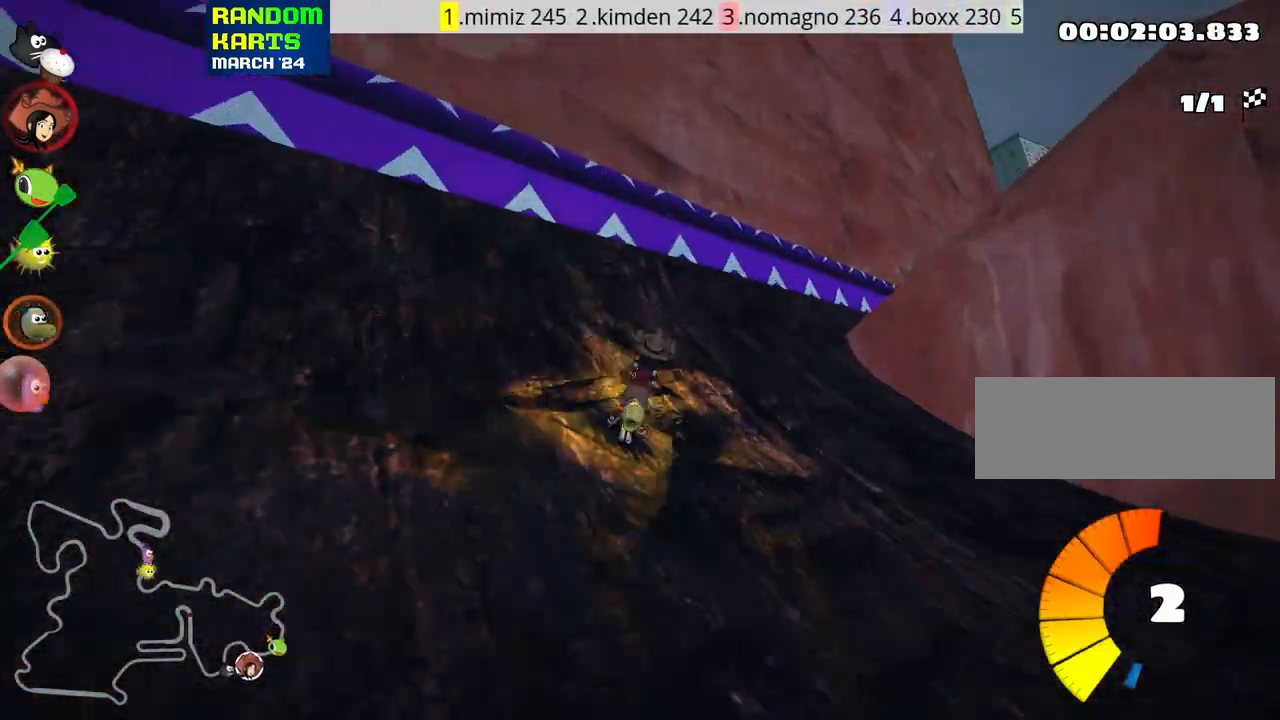
{"keys": ["up"], "events": [[100, "skid", "up"], [133, "nitro", "down"], [166, "right", "up"], [233, "nitro", "up"]]}
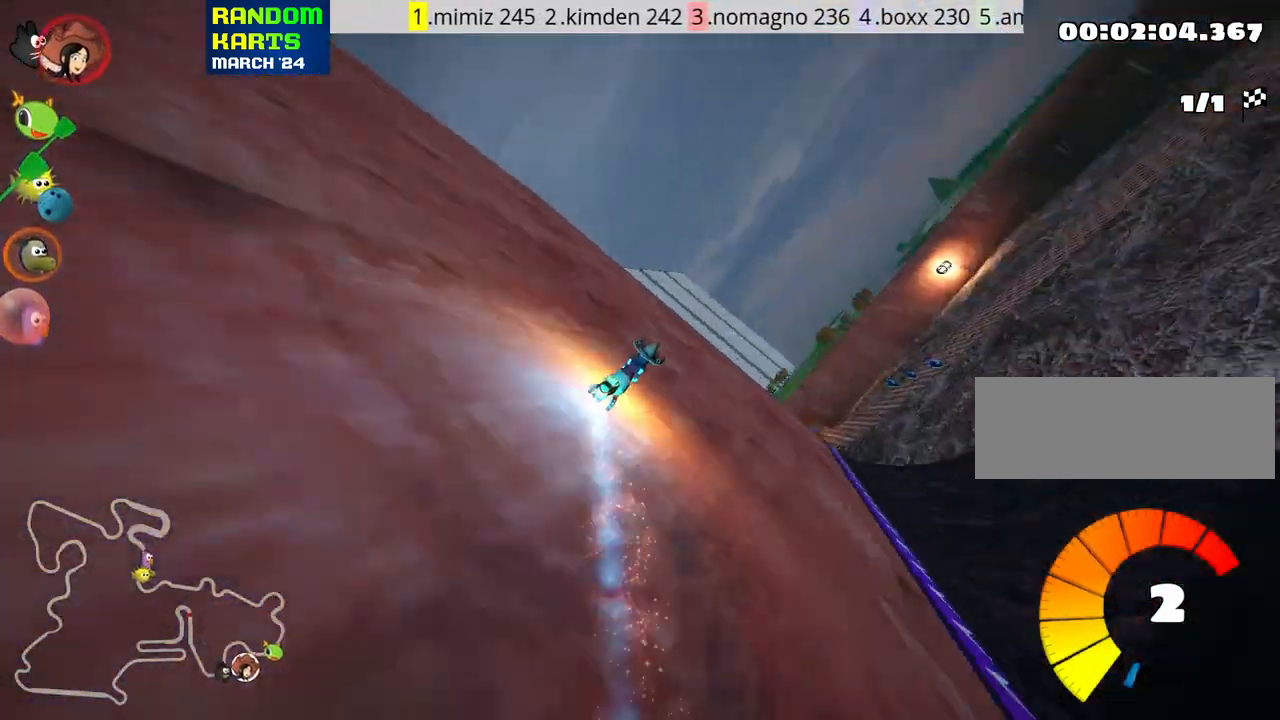
{"keys": ["skid", "up"], "events": [[250, "skid", "down"], [266, "left", "down"], [466, "left", "up"]]}
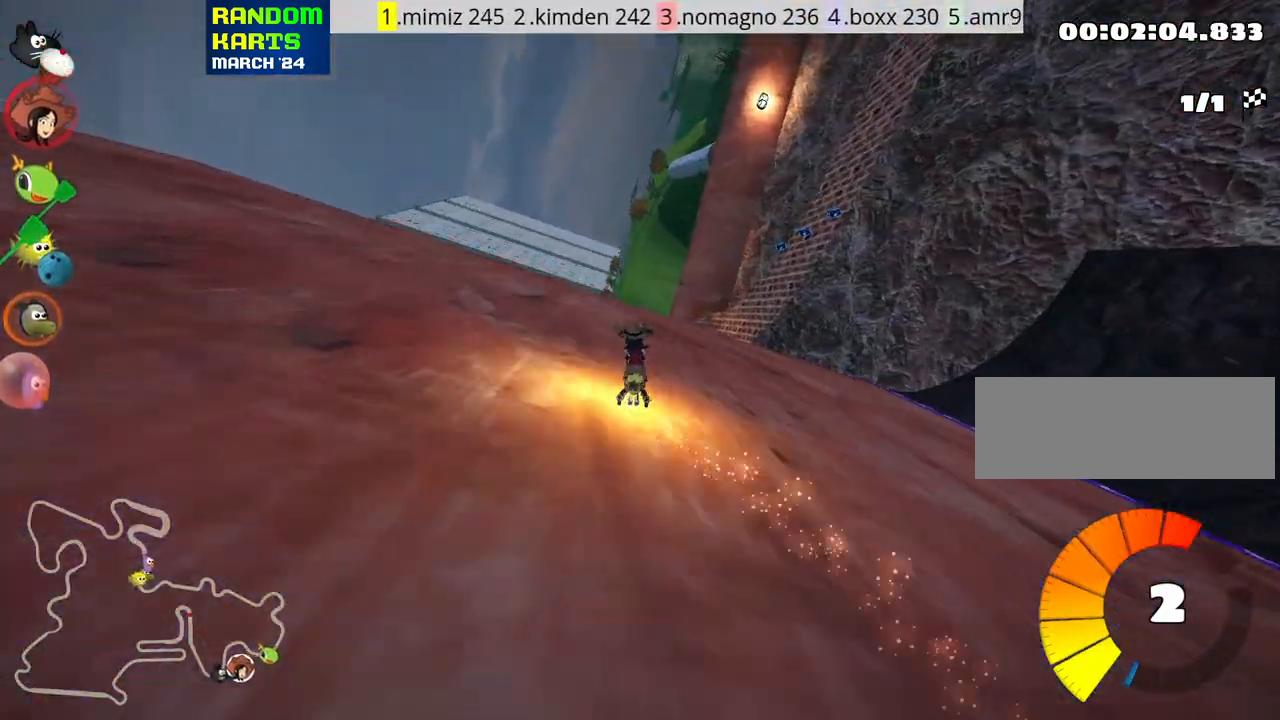
{"keys": ["left", "skid", "up"], "events": [[216, "left", "down"]]}
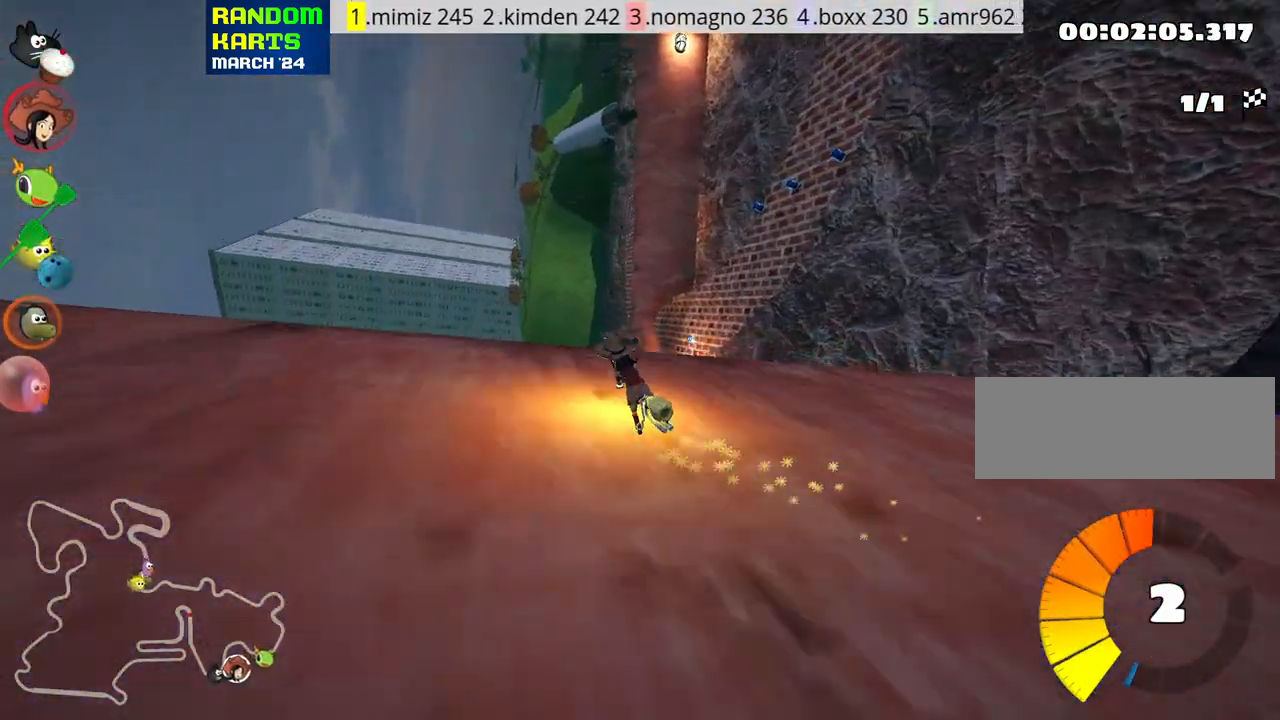
{"keys": ["left", "skid", "up"], "events": []}
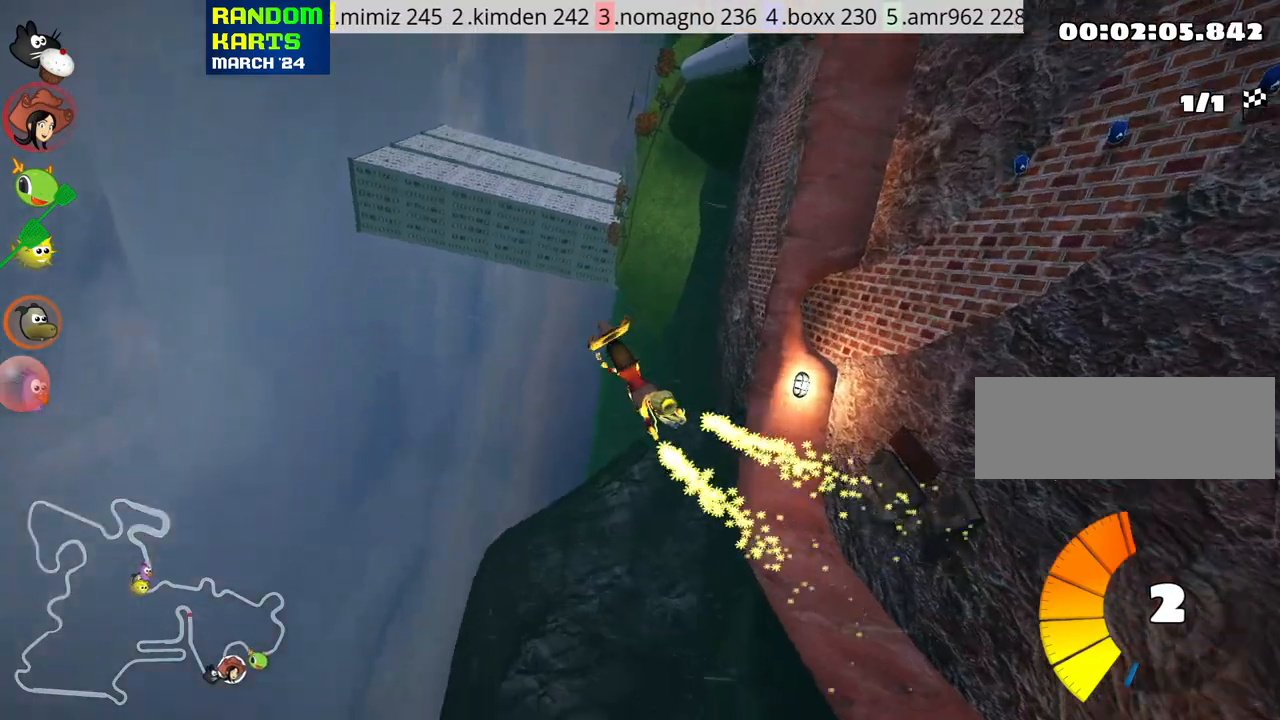
{"keys": ["right", "skid", "up"], "events": [[250, "right", "down"], [300, "left", "up"]]}
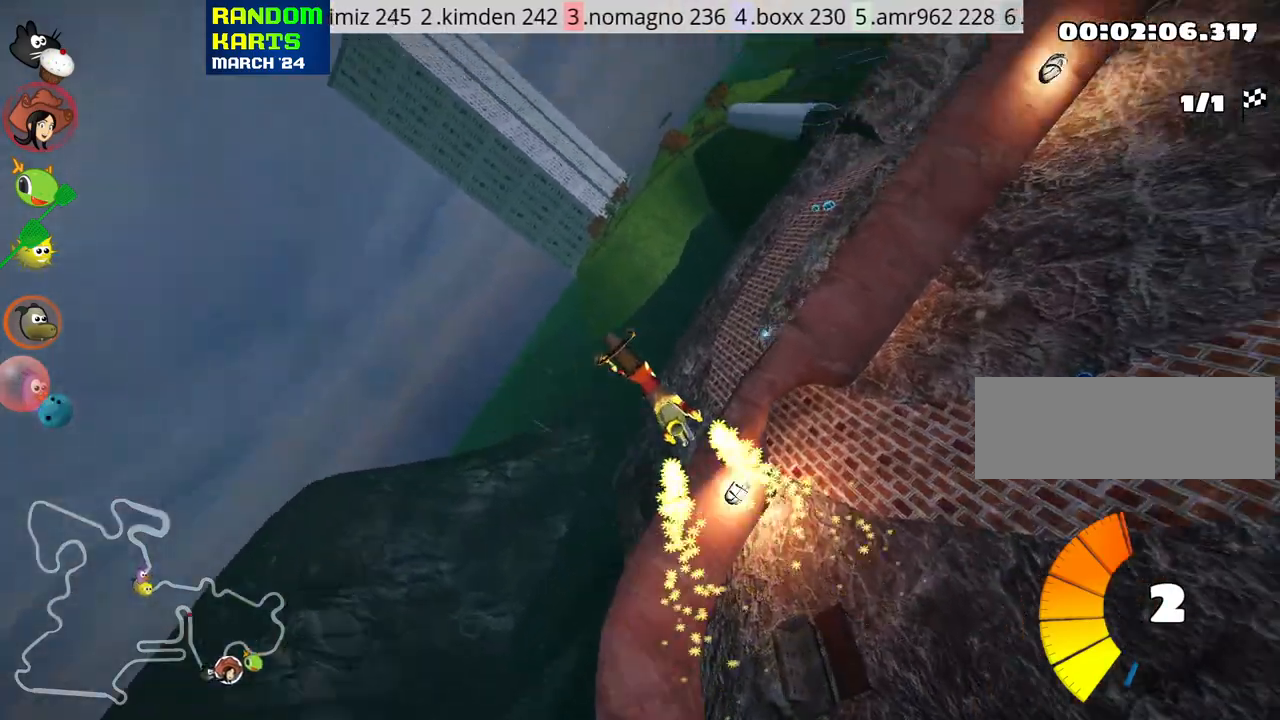
{"keys": ["right", "skid", "up"], "events": []}
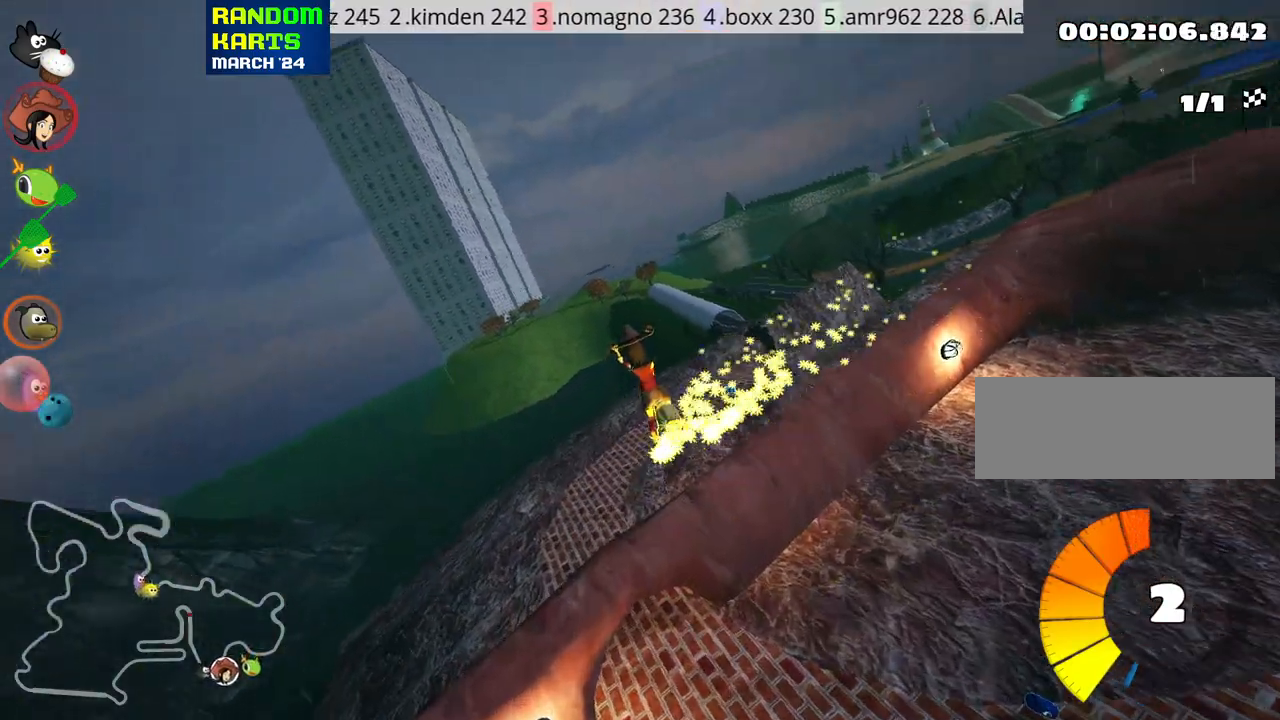
{"keys": ["skid", "up"], "events": [[200, "left", "down"], [250, "right", "up"], [350, "left", "up"]]}
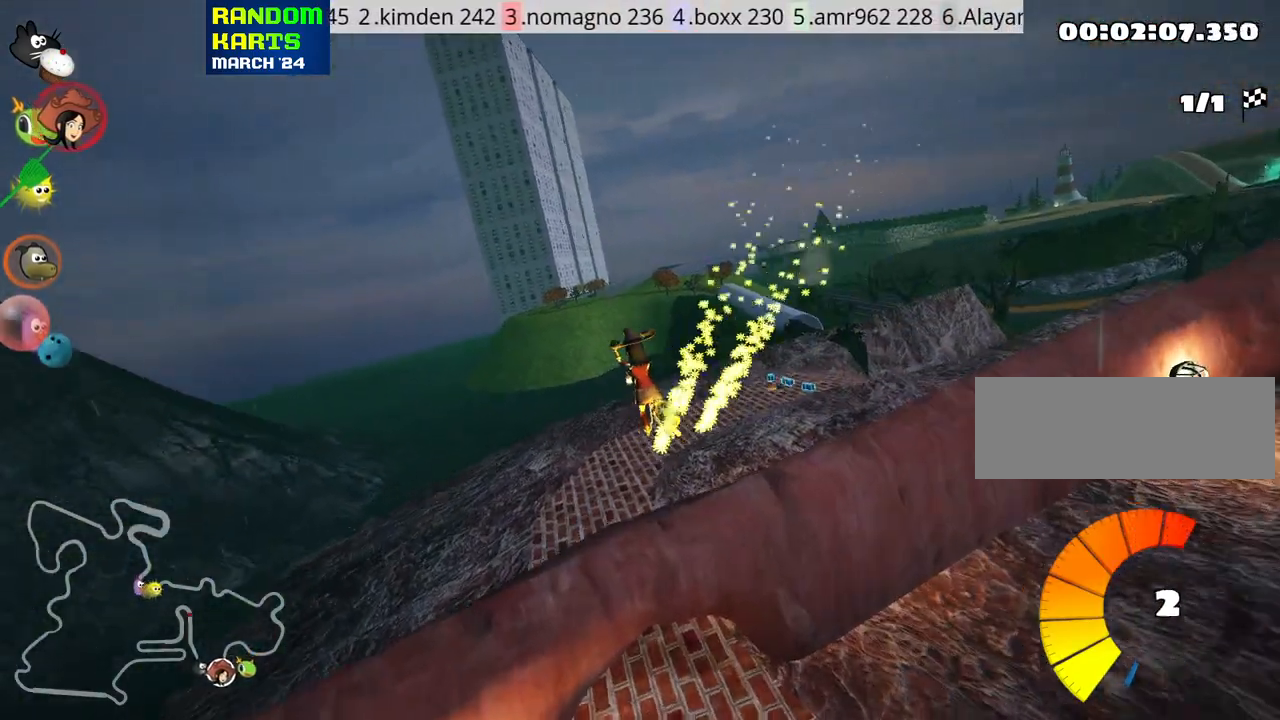
{"keys": ["right", "skid", "up"], "events": [[133, "right", "down"]]}
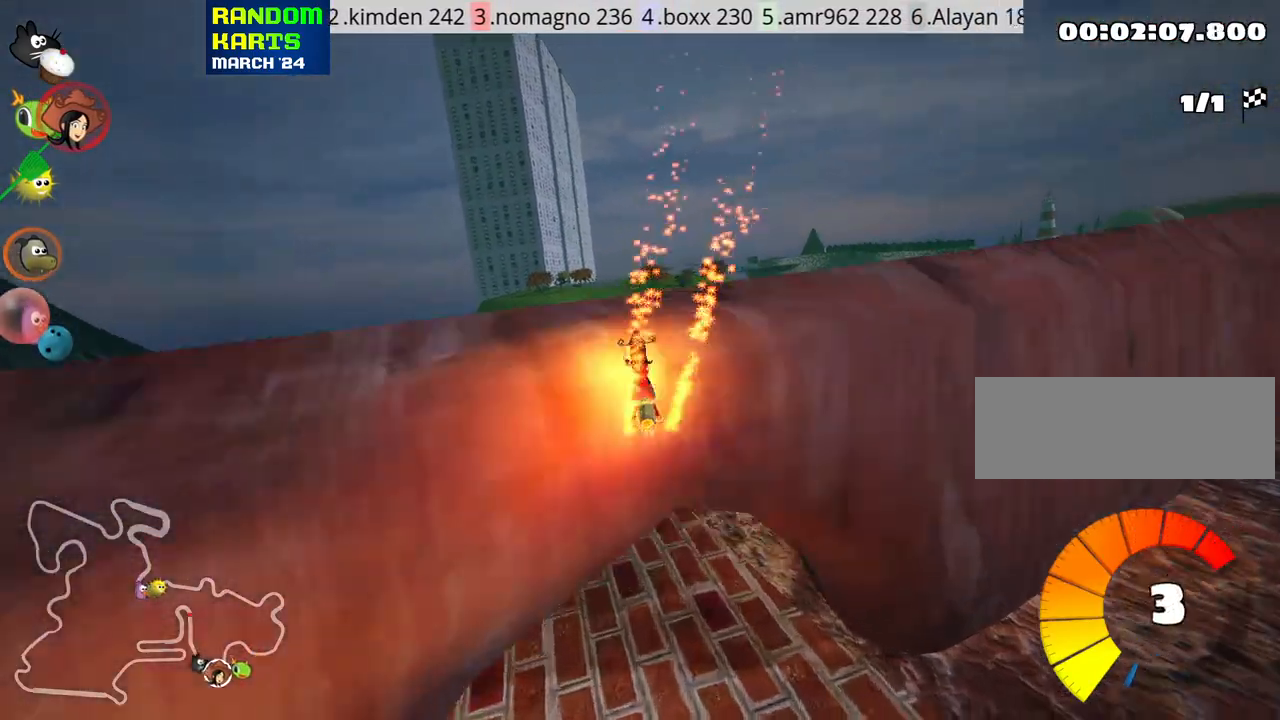
{"keys": ["up"], "events": [[166, "right", "up"], [316, "nitro", "down"], [350, "skid", "up"], [400, "nitro", "up"]]}
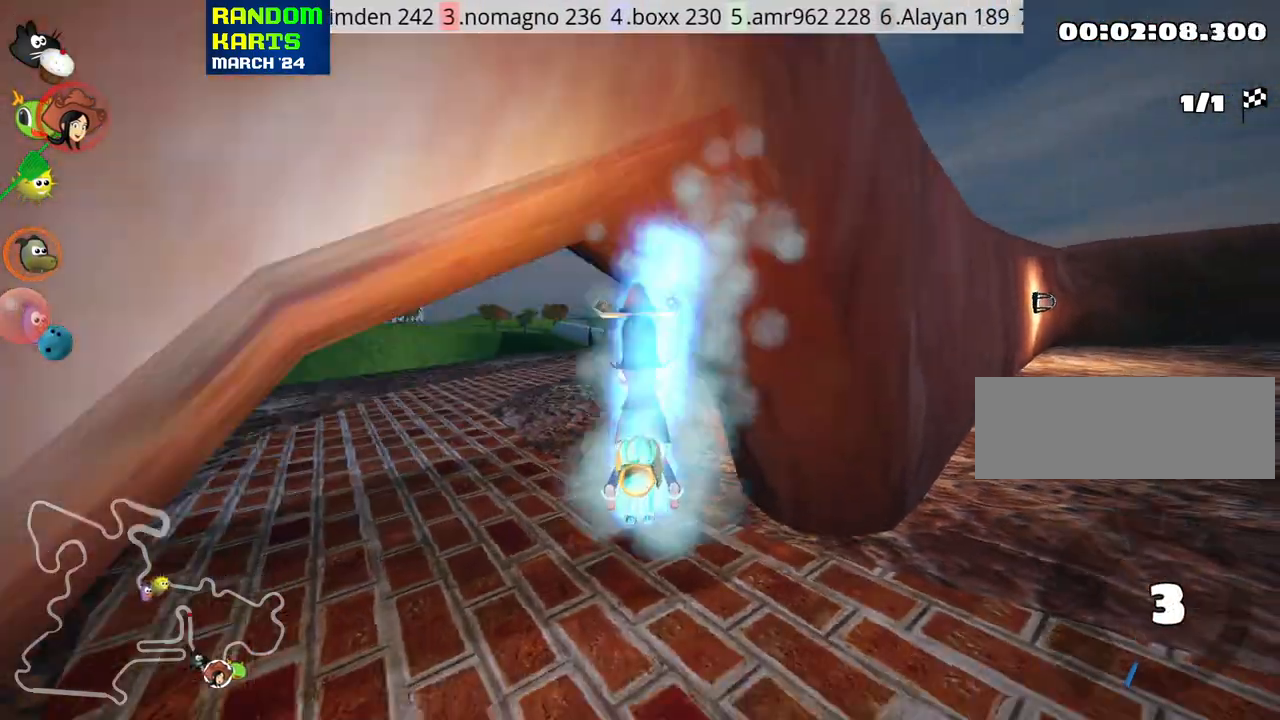
{"keys": ["left", "nitro", "up"], "events": [[83, "left", "down"], [133, "nitro", "down"]]}
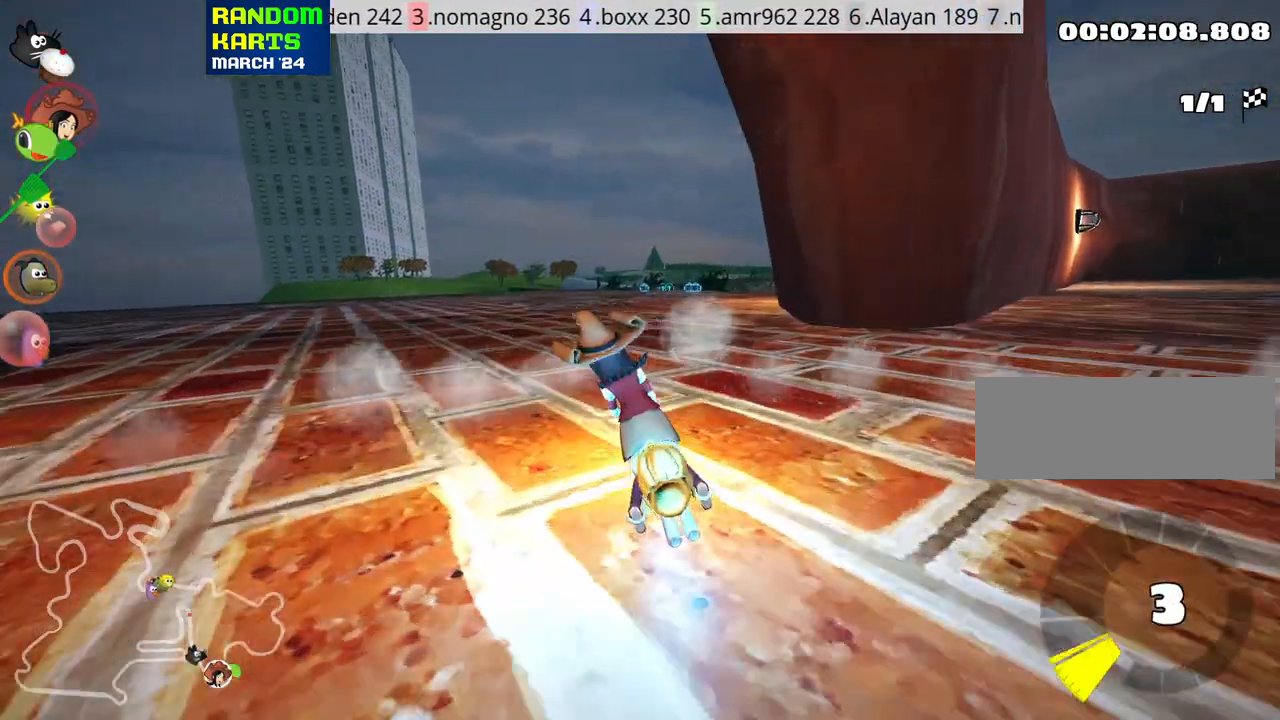
{"keys": ["right", "skid", "up"], "events": [[183, "nitro", "up"], [250, "left", "up"], [316, "skid", "down"], [333, "right", "down"]]}
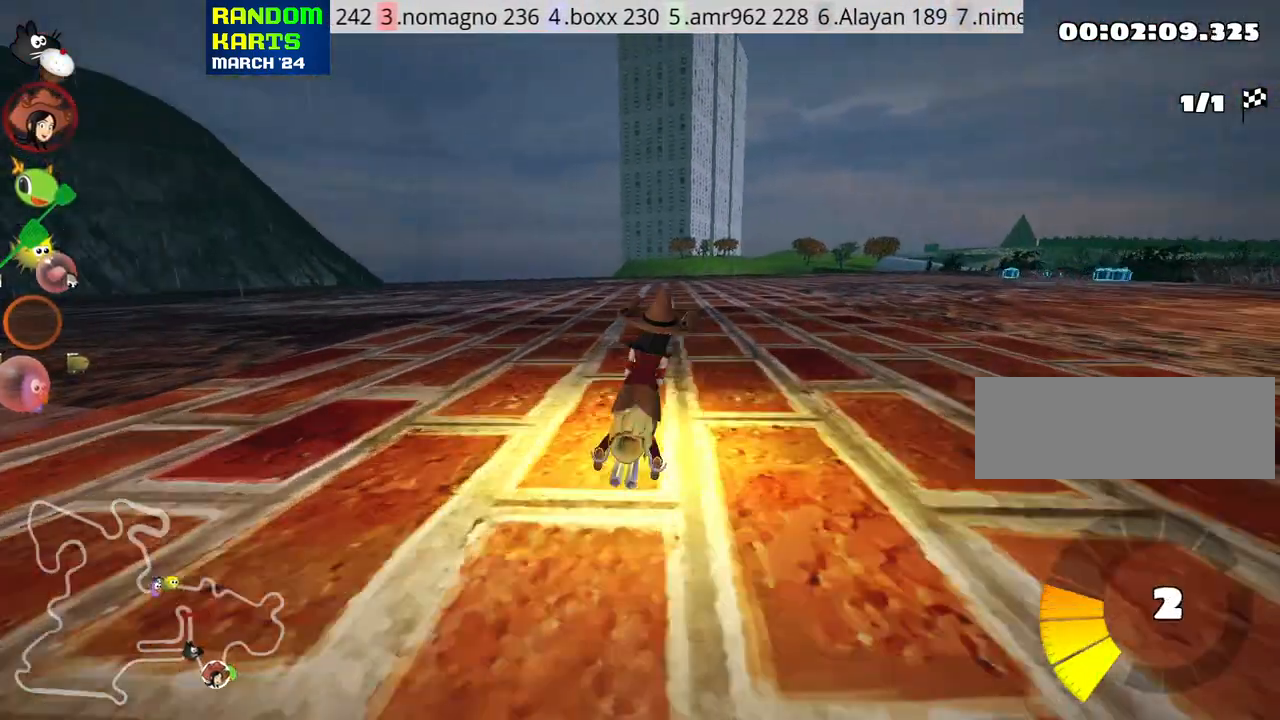
{"keys": ["left", "skid", "up"], "events": [[300, "left", "down"], [366, "right", "up"]]}
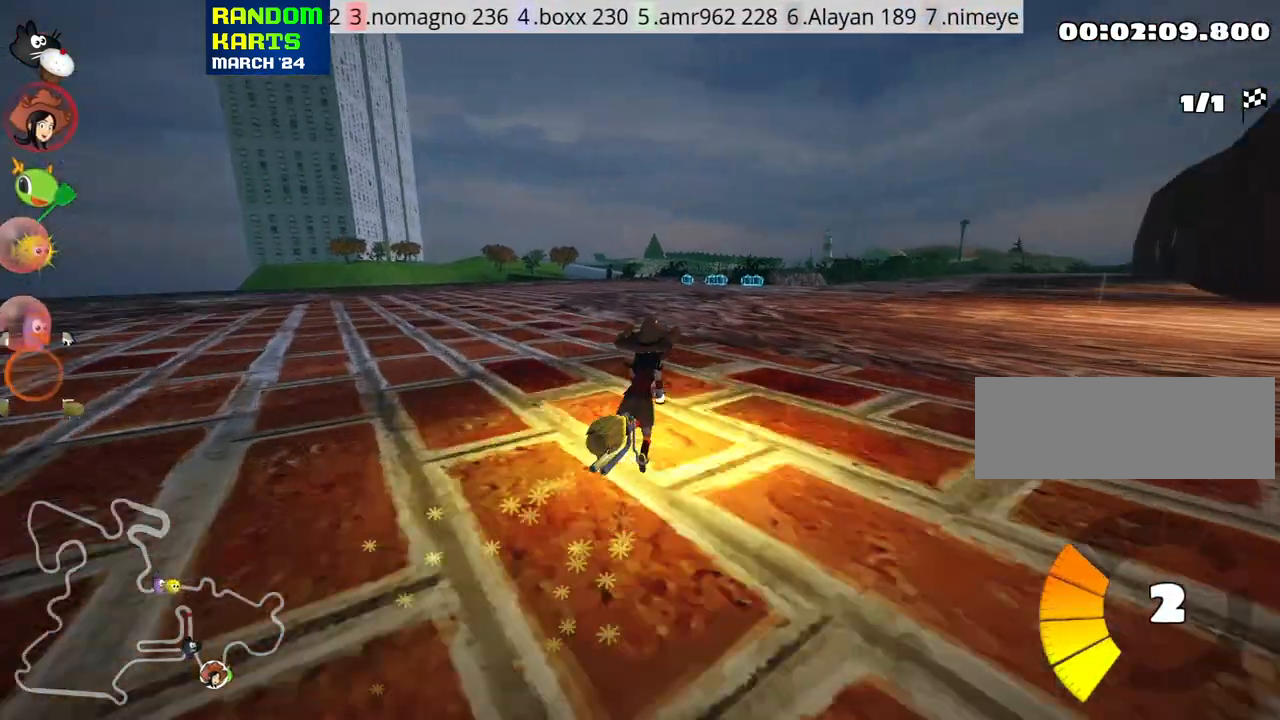
{"keys": ["left", "nitro", "skid", "up"], "events": [[466, "nitro", "down"]]}
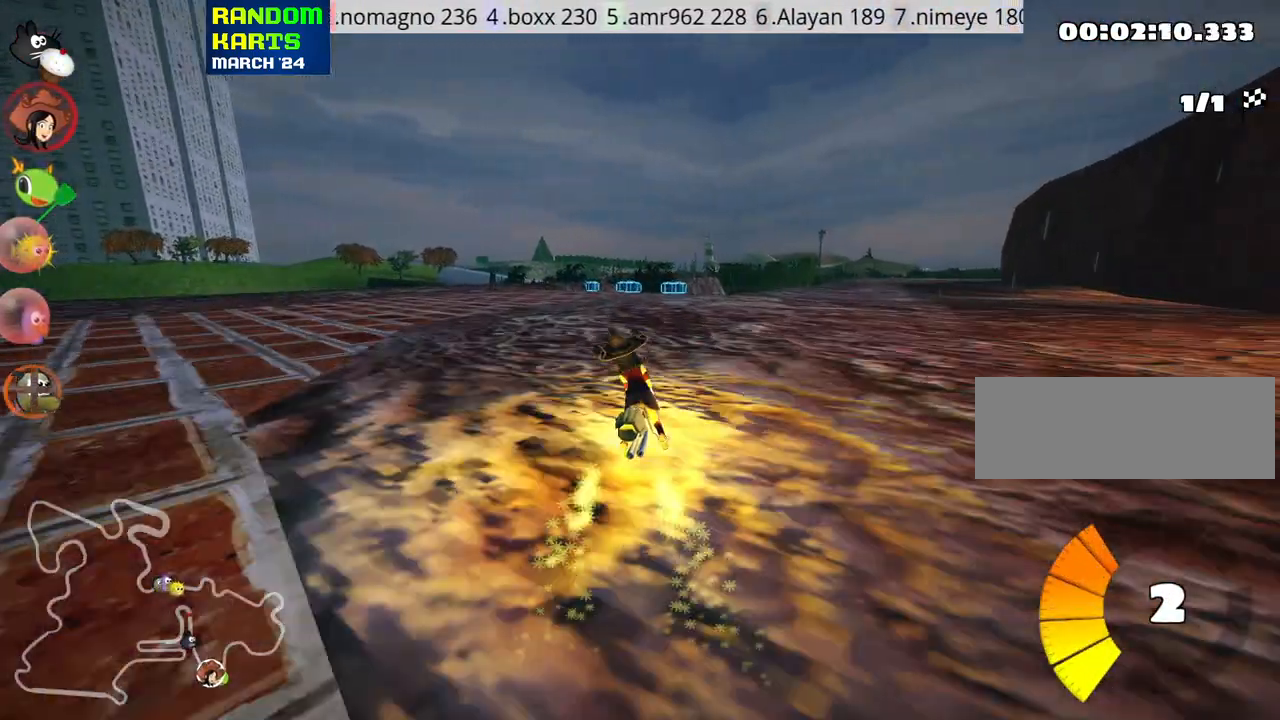
{"keys": ["up"], "events": [[16, "skid", "up"], [133, "nitro", "up"], [183, "left", "up"]]}
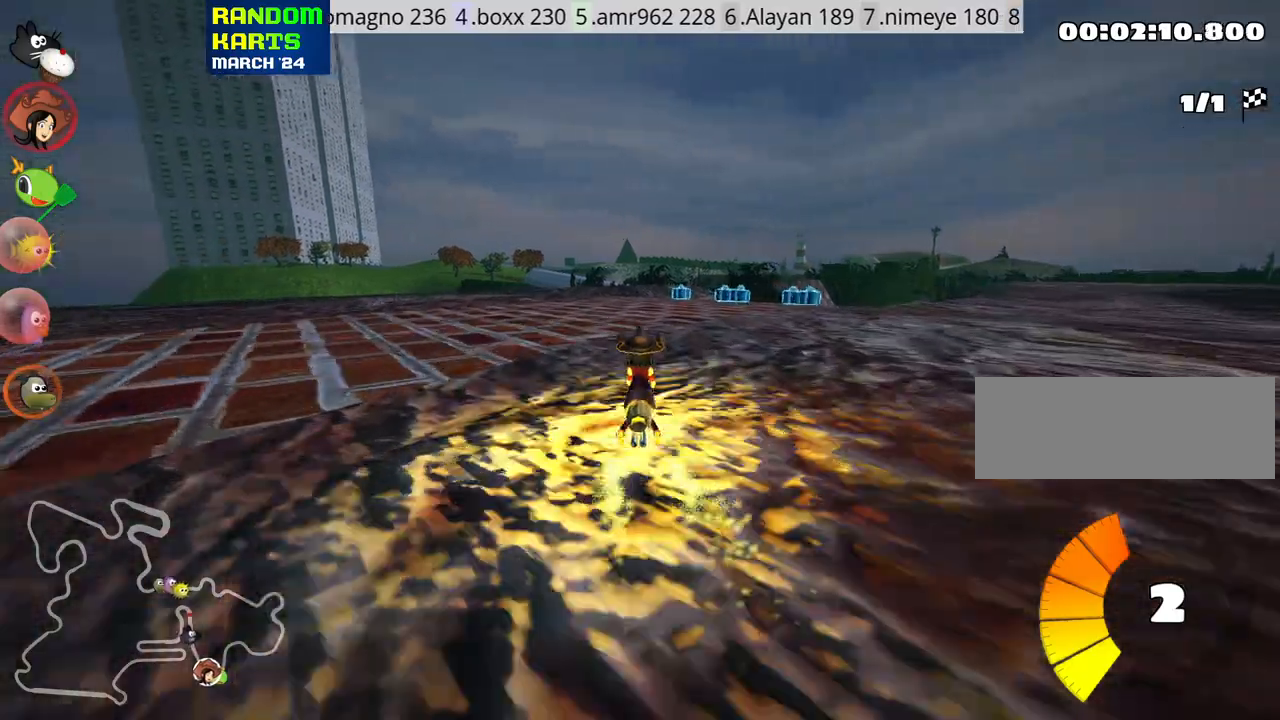
{"keys": ["up"], "events": []}
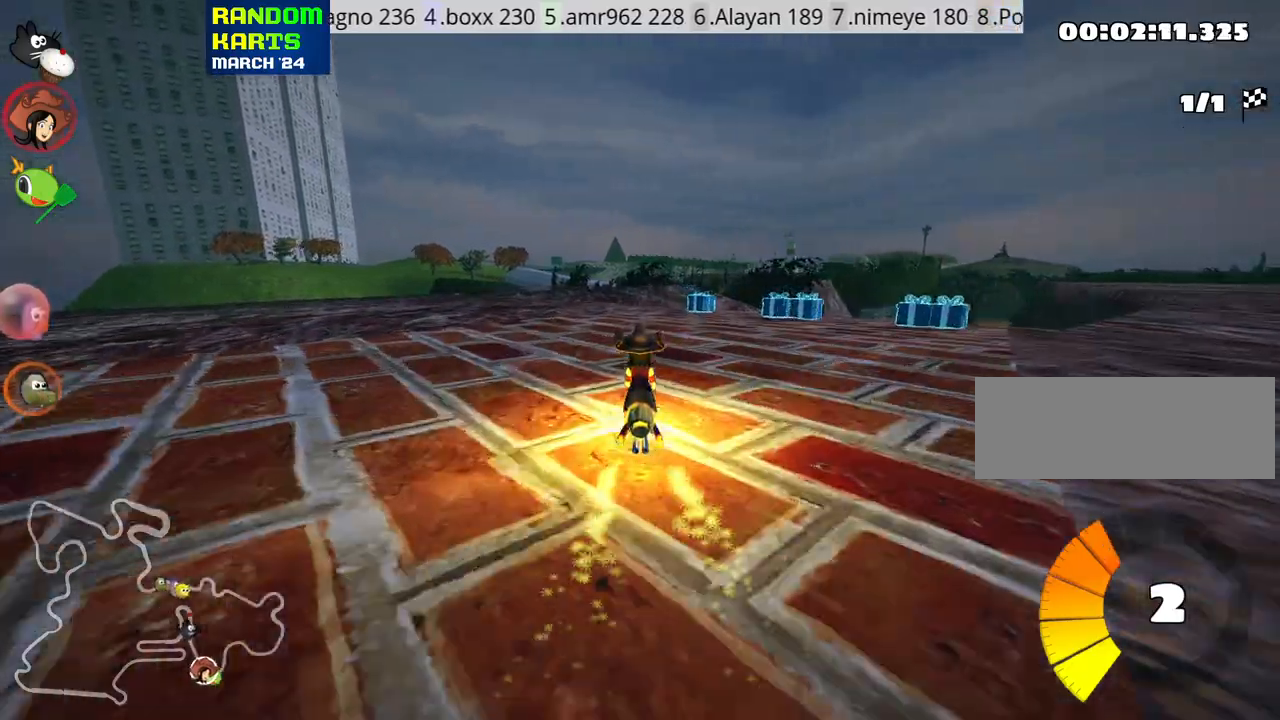
{"keys": ["right", "skid", "up"], "events": [[116, "right", "down"], [116, "skid", "down"], [300, "left", "down"], [300, "right", "up"], [450, "right", "down"], [483, "left", "up"]]}
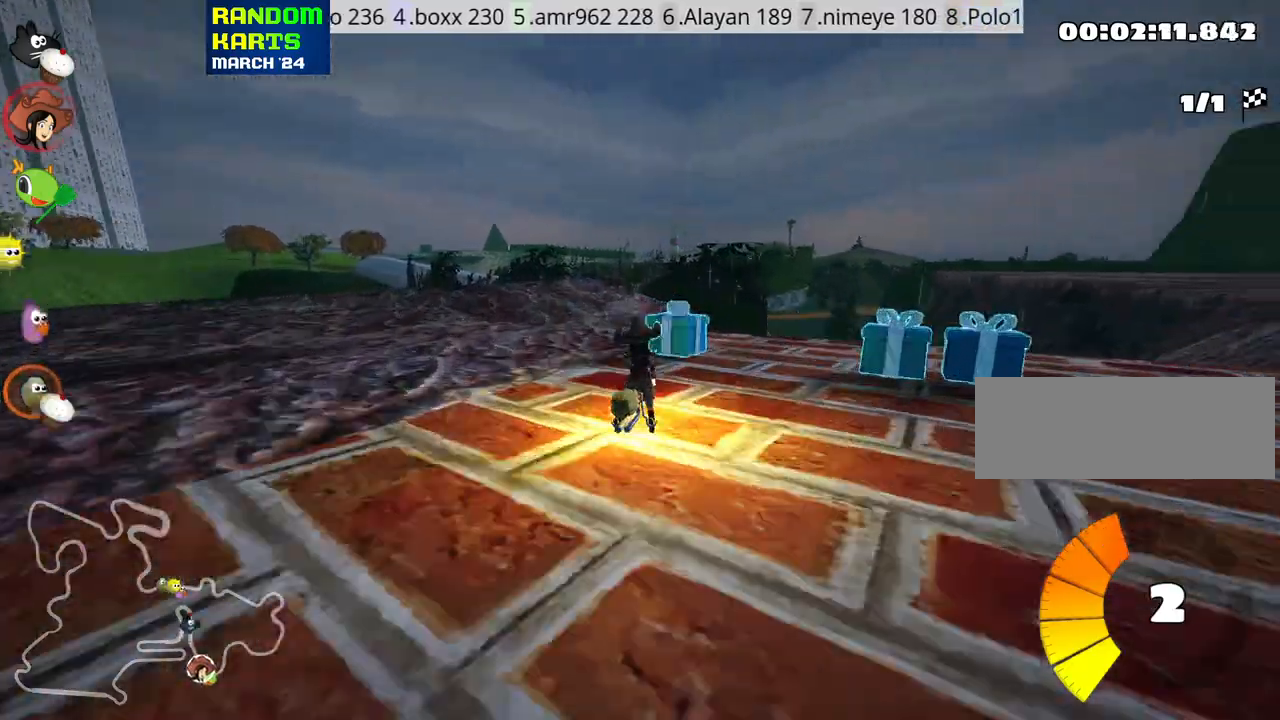
{"keys": ["left", "skid", "up"], "events": [[183, "left", "down"], [233, "right", "up"]]}
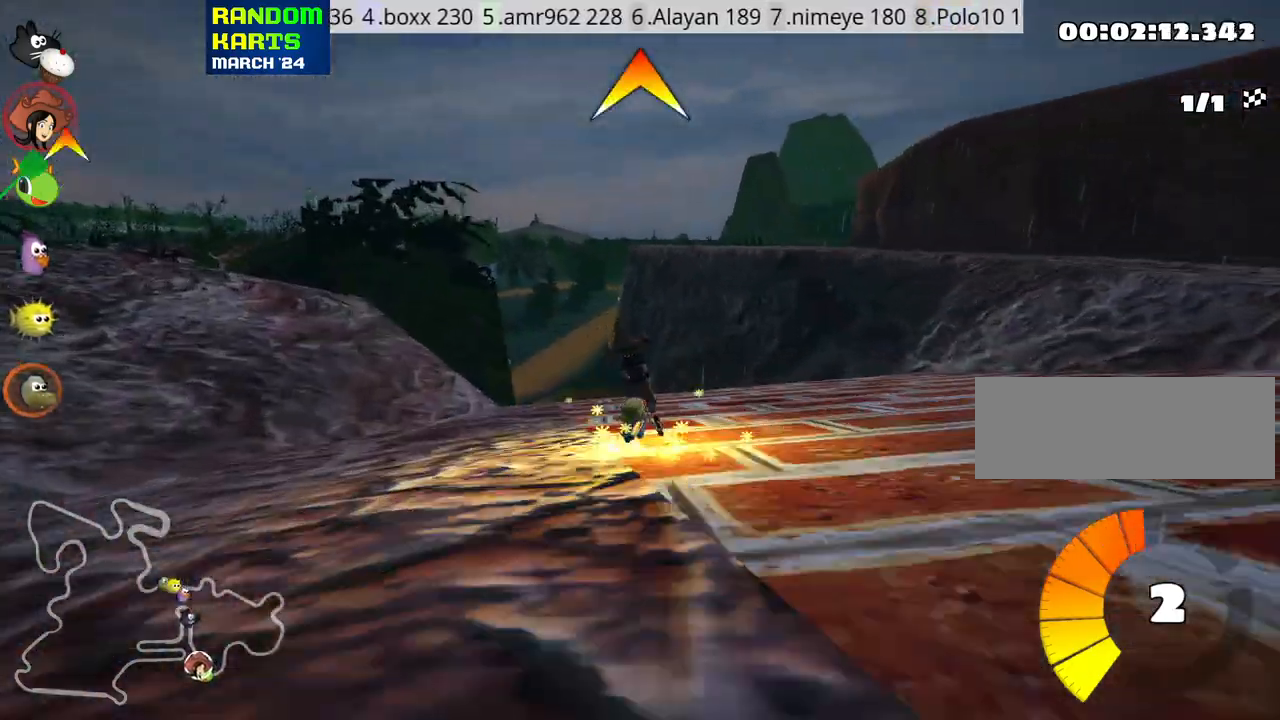
{"keys": ["left", "skid", "up"], "events": [[116, "fire", "down"], [216, "fire", "up"]]}
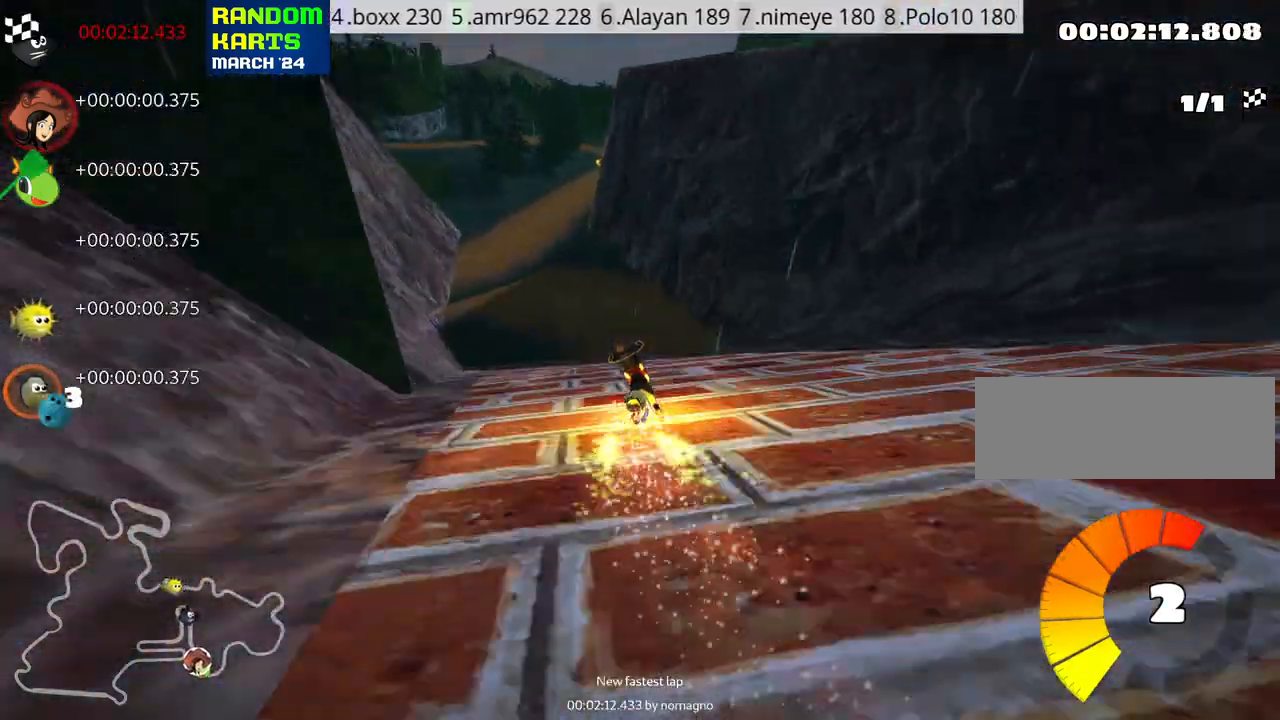
{"keys": ["up"], "events": [[33, "skid", "up"], [266, "nitro", "down"], [350, "left", "up"], [416, "nitro", "up"]]}
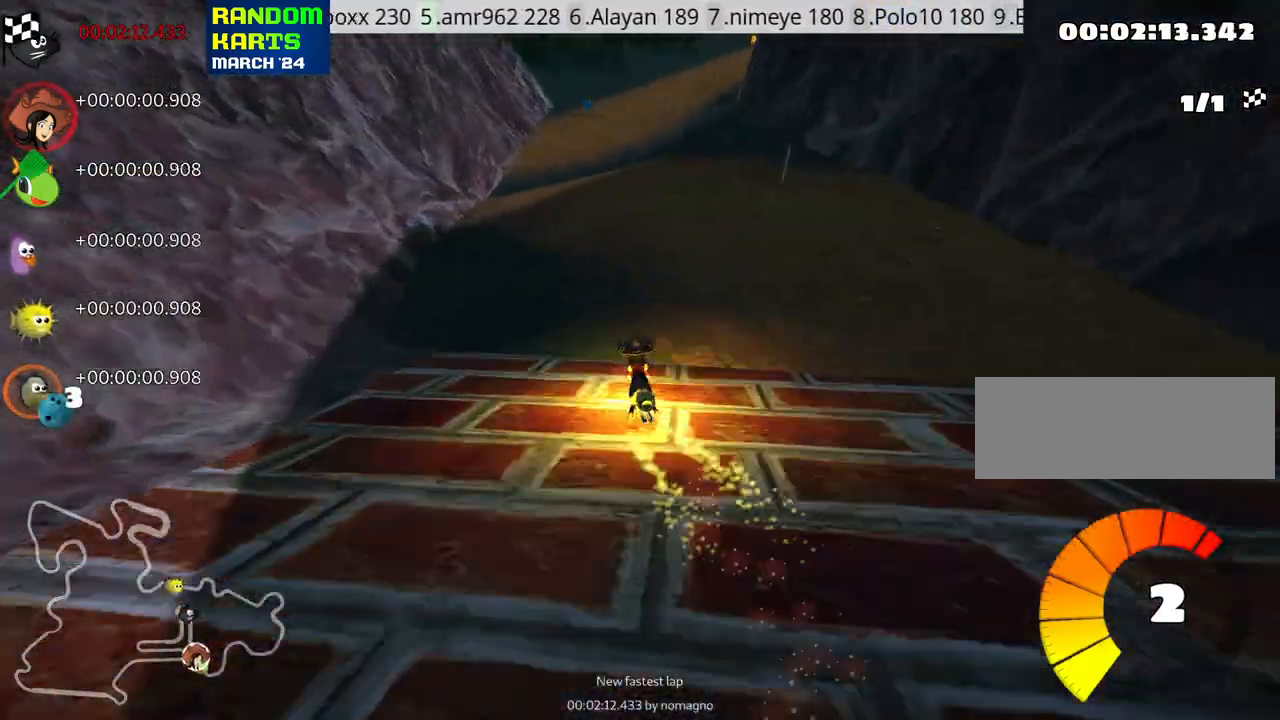
{"keys": ["right", "up"], "events": [[133, "right", "down"]]}
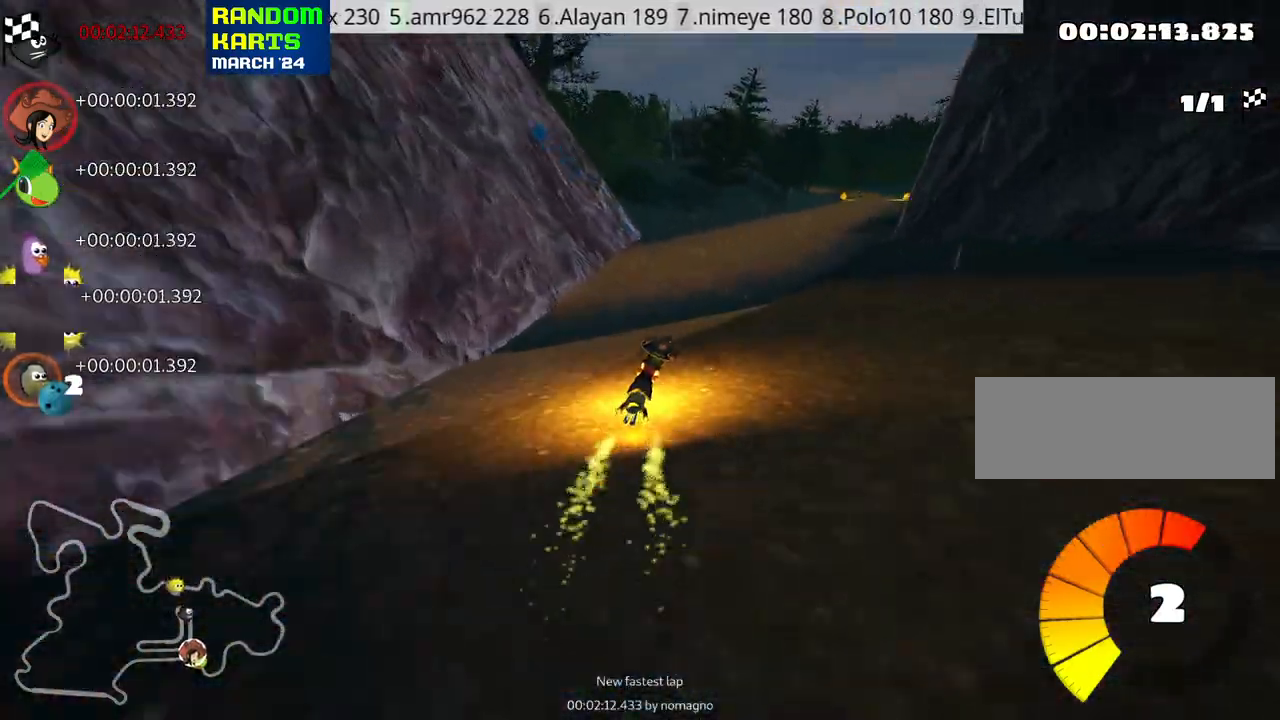
{"keys": ["right", "skid", "up"], "events": [[83, "right", "up"], [116, "left", "down"], [150, "skid", "down"], [166, "nitro", "down"], [283, "left", "up"], [300, "right", "down"], [316, "nitro", "up"]]}
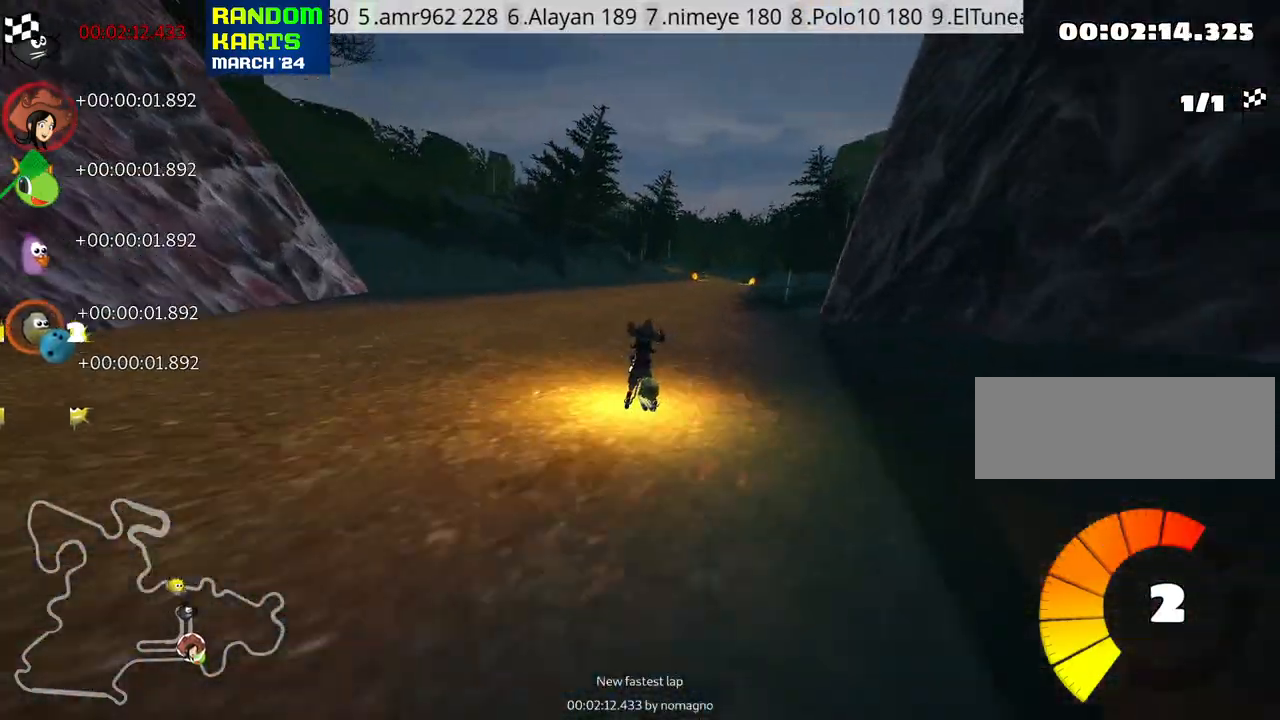
{"keys": ["left", "skid", "up"], "events": [[133, "left", "down"], [166, "right", "up"]]}
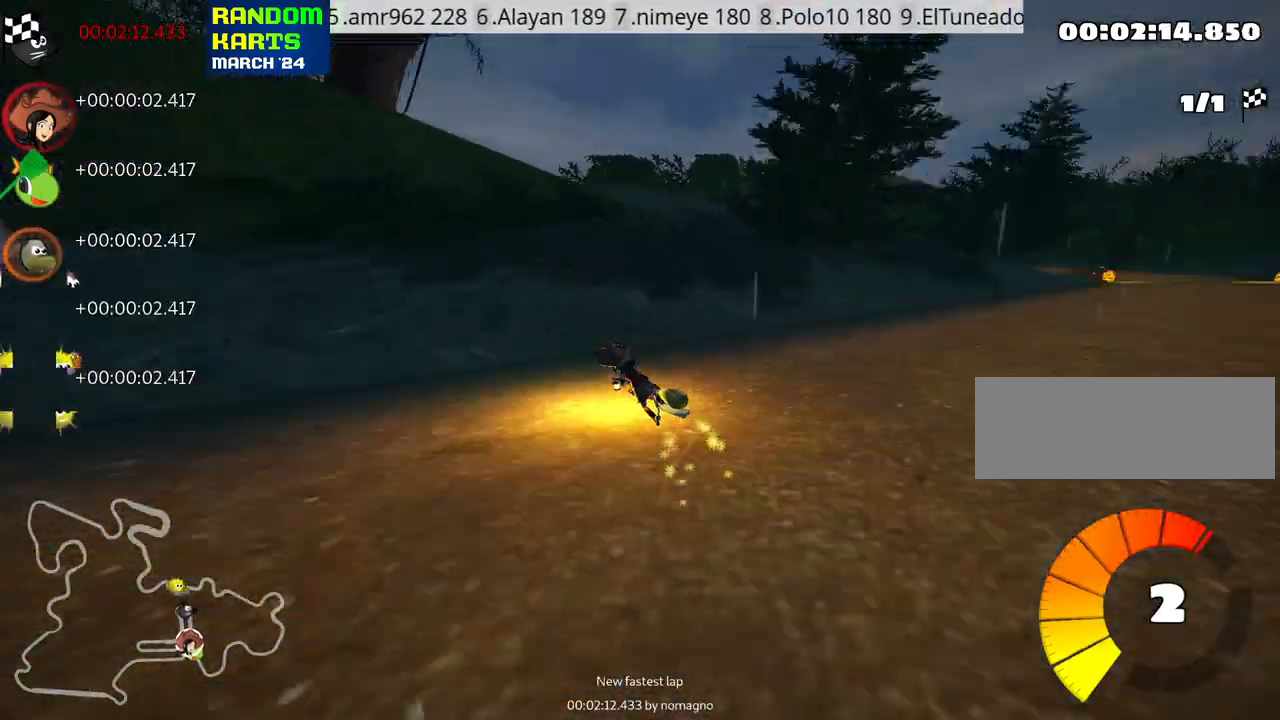
{"keys": [], "events": [[33, "left", "up"], [266, "skid", "up"], [350, "up", "up"]]}
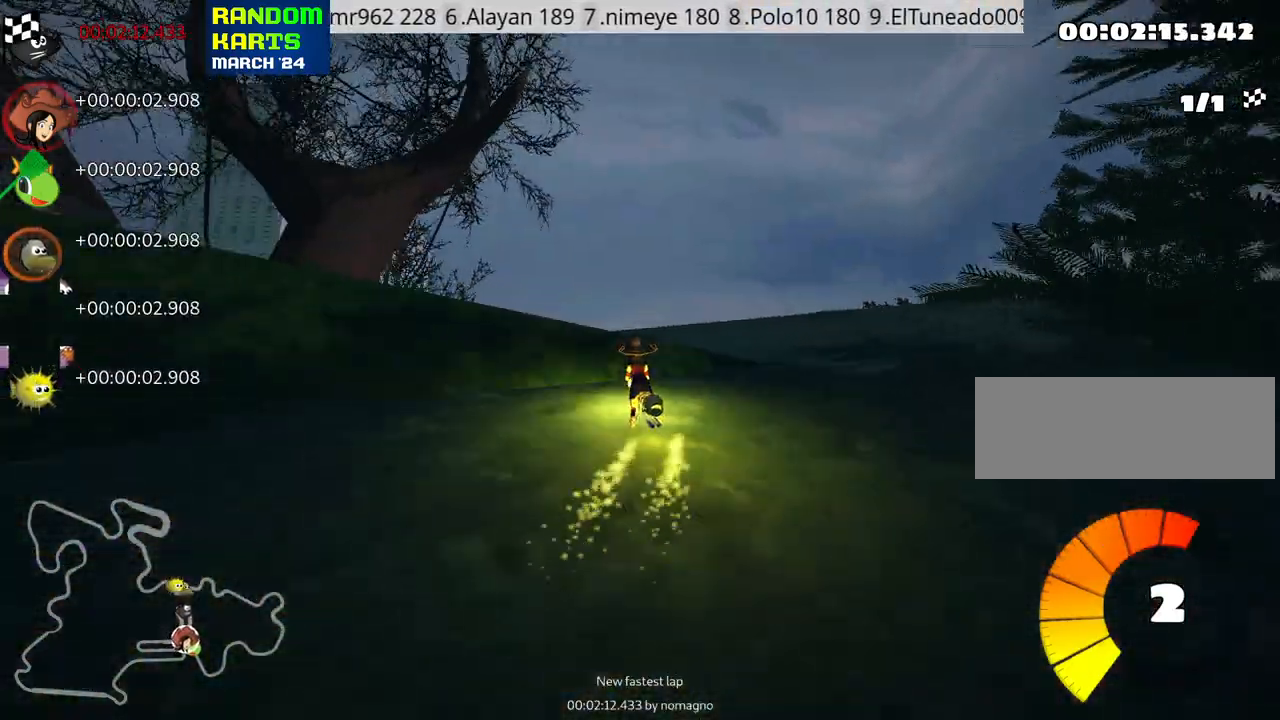
{"keys": ["left", "skid"], "events": [[250, "left", "down"], [300, "skid", "down"]]}
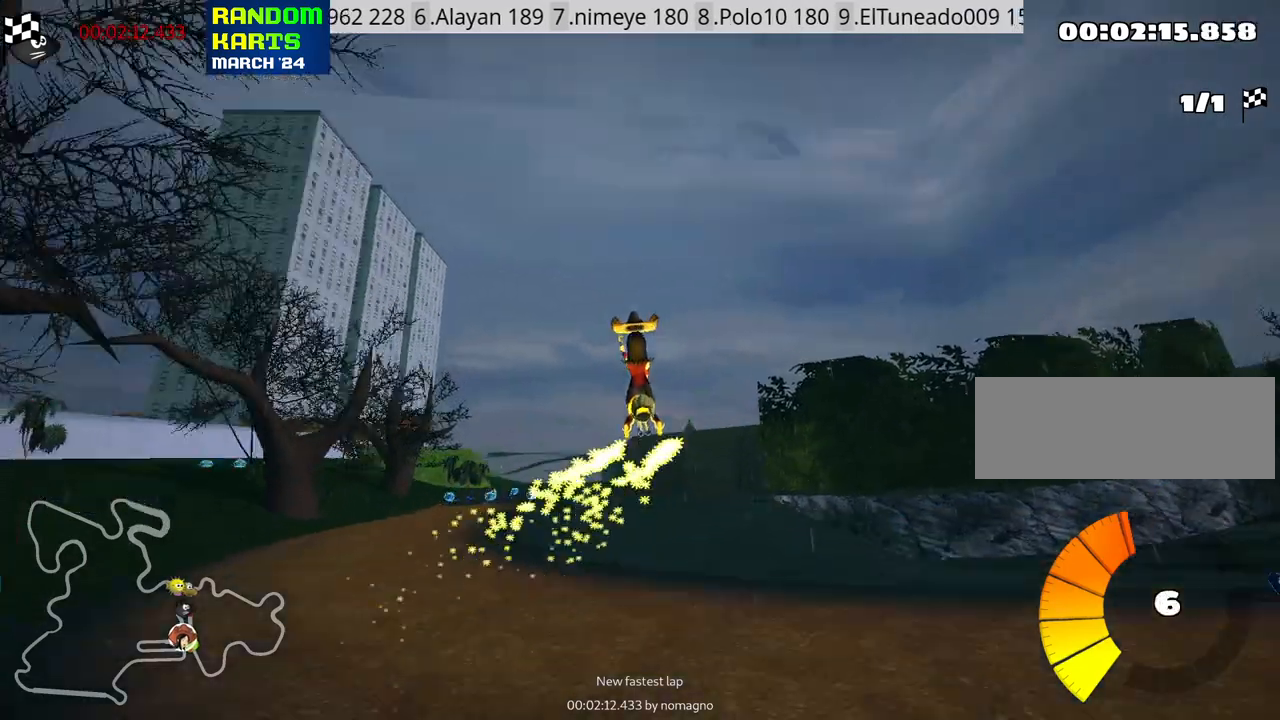
{"keys": ["left"], "events": [[316, "skid", "up"]]}
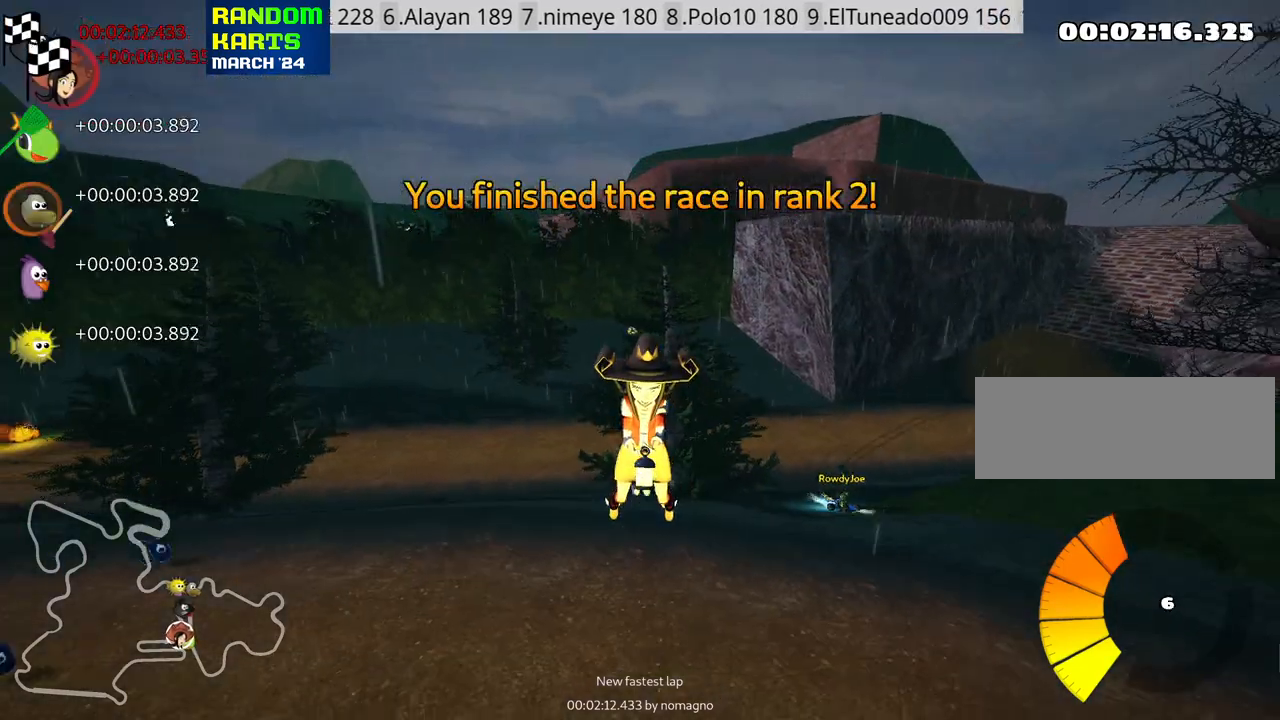
{"keys": [], "events": [[50, "left", "up"]]}